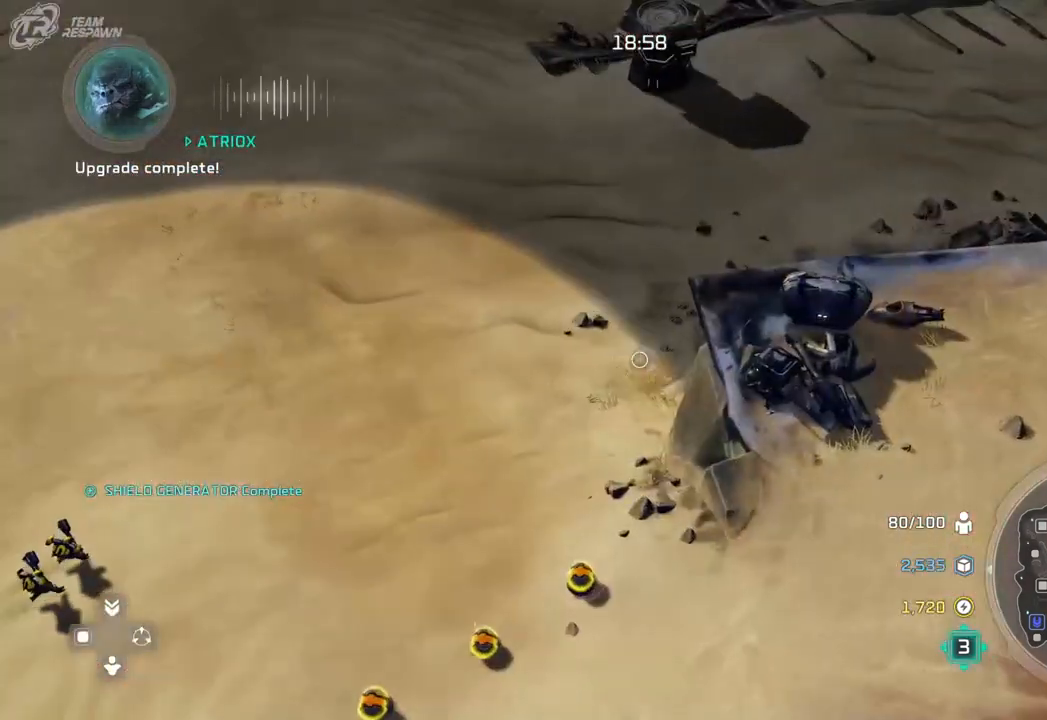
Gameplay with a controller (Xbox layout); each line is a JSON object with the inputs held at the frame after it. "events" lists button and stick changes between this image and that frame as [ms after this image, input, new state], when the widget could be followed in between. Not read: B DPAD_RIGHT HOME L2 L3 R2 R3 X.
{"buttons": [], "left_stick": "center", "right_stick": "center", "events": [[267, "left_stick", "center"]]}
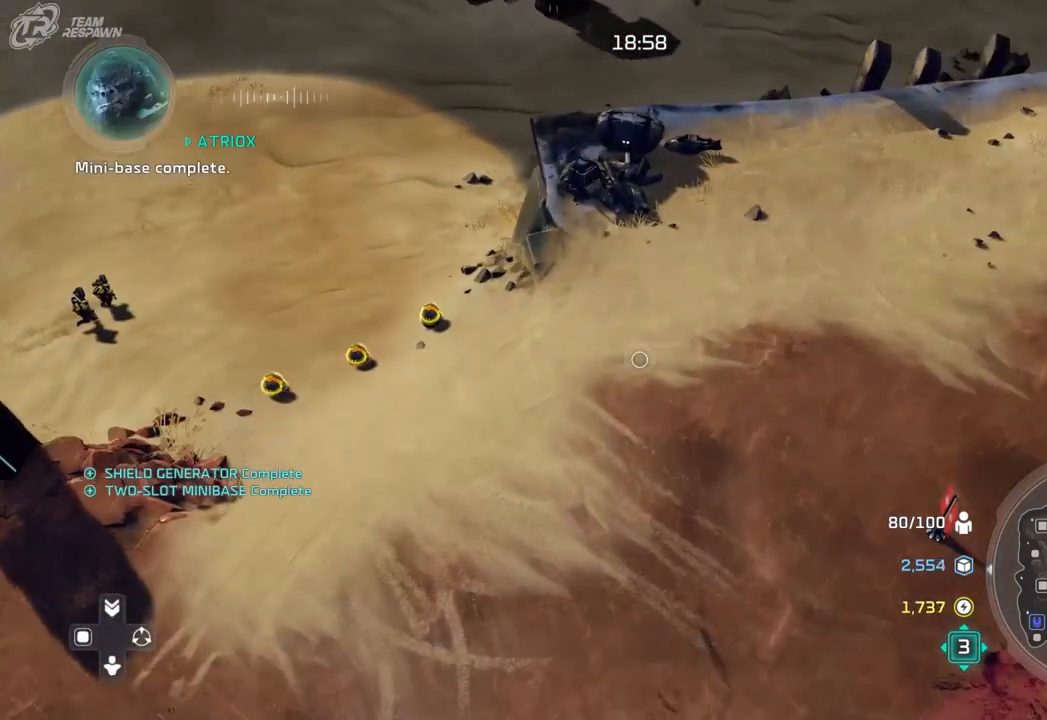
{"buttons": [], "left_stick": "down-right", "right_stick": "center", "events": [[133, "left_stick", "right"], [367, "left_stick", "down-right"]]}
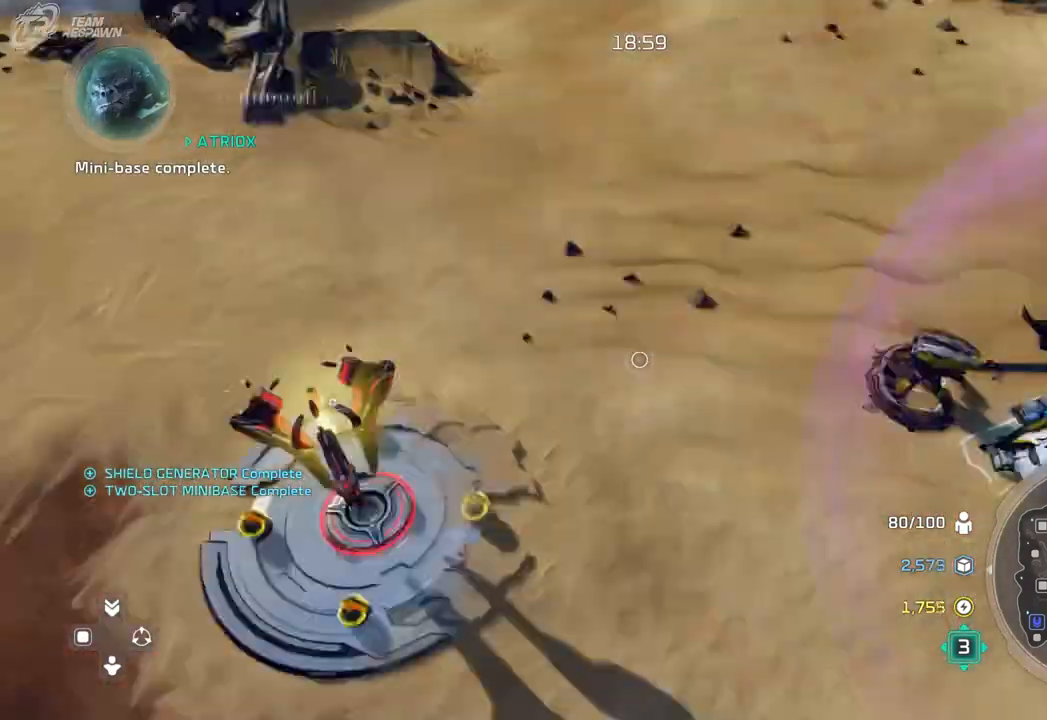
{"buttons": [], "left_stick": "down-right", "right_stick": "center", "events": [[133, "left_stick", "center"], [400, "left_stick", "down-right"]]}
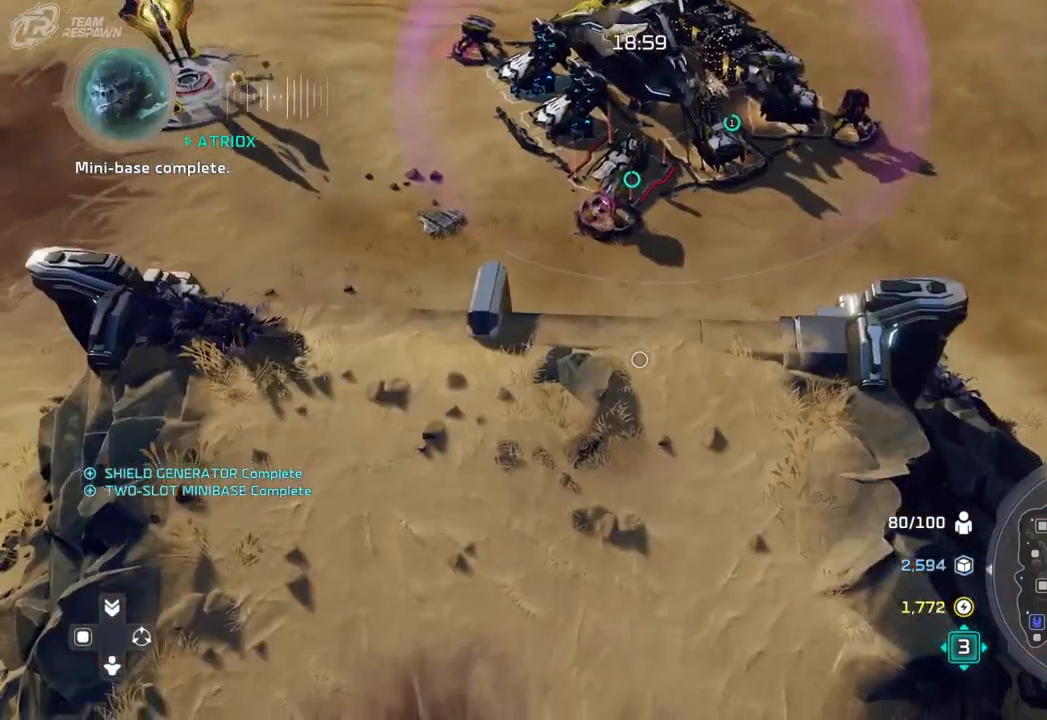
{"buttons": [], "left_stick": "down", "right_stick": "center", "events": [[167, "left_stick", "center"], [467, "left_stick", "down"]]}
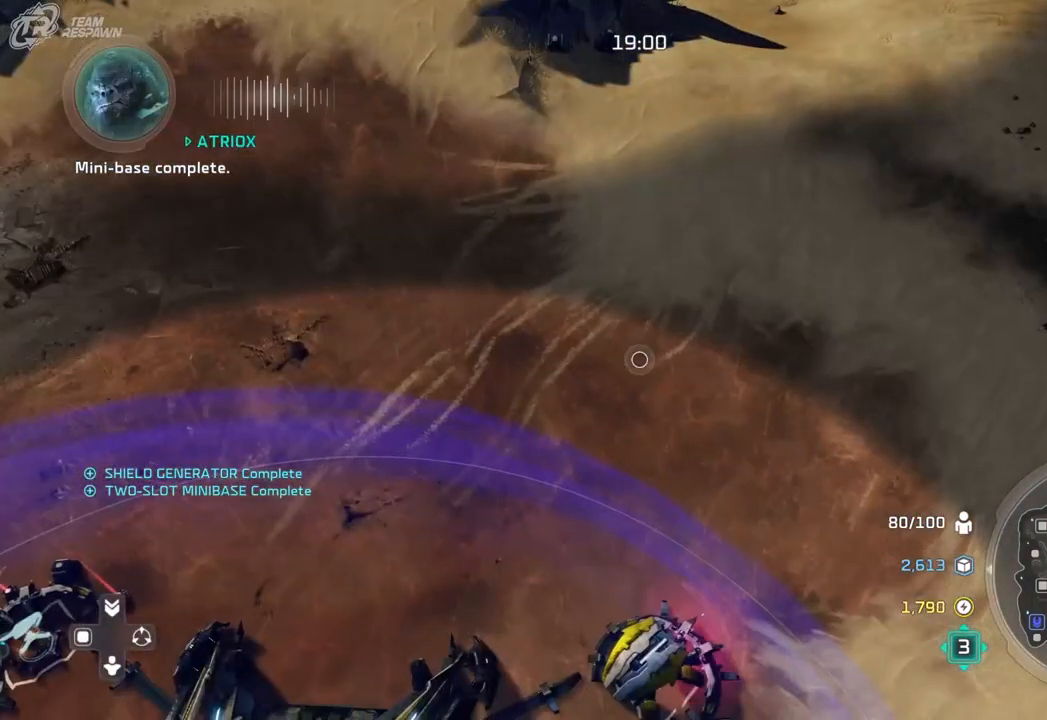
{"buttons": [], "left_stick": "down-left", "right_stick": "center", "events": [[400, "left_stick", "center"], [500, "left_stick", "down-left"]]}
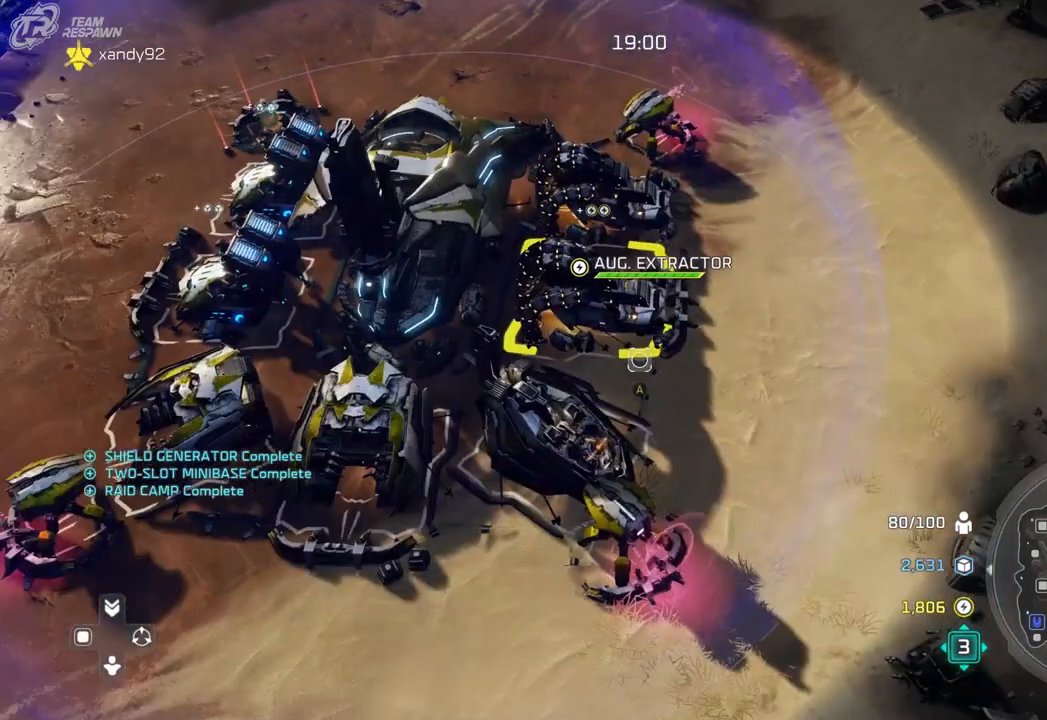
{"buttons": [], "left_stick": "down-right", "right_stick": "center", "events": [[133, "left_stick", "center"], [267, "A", "down"], [367, "A", "up"], [500, "left_stick", "down-right"]]}
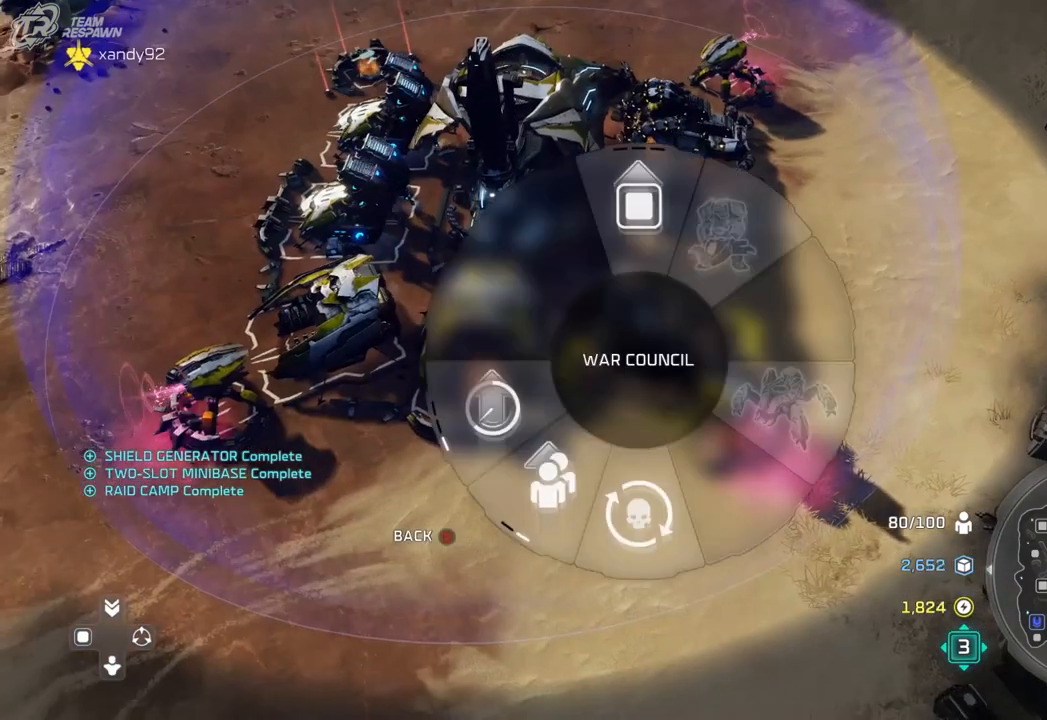
{"buttons": [], "left_stick": "down-left", "right_stick": "center", "events": [[233, "left_stick", "down"], [467, "left_stick", "down-left"]]}
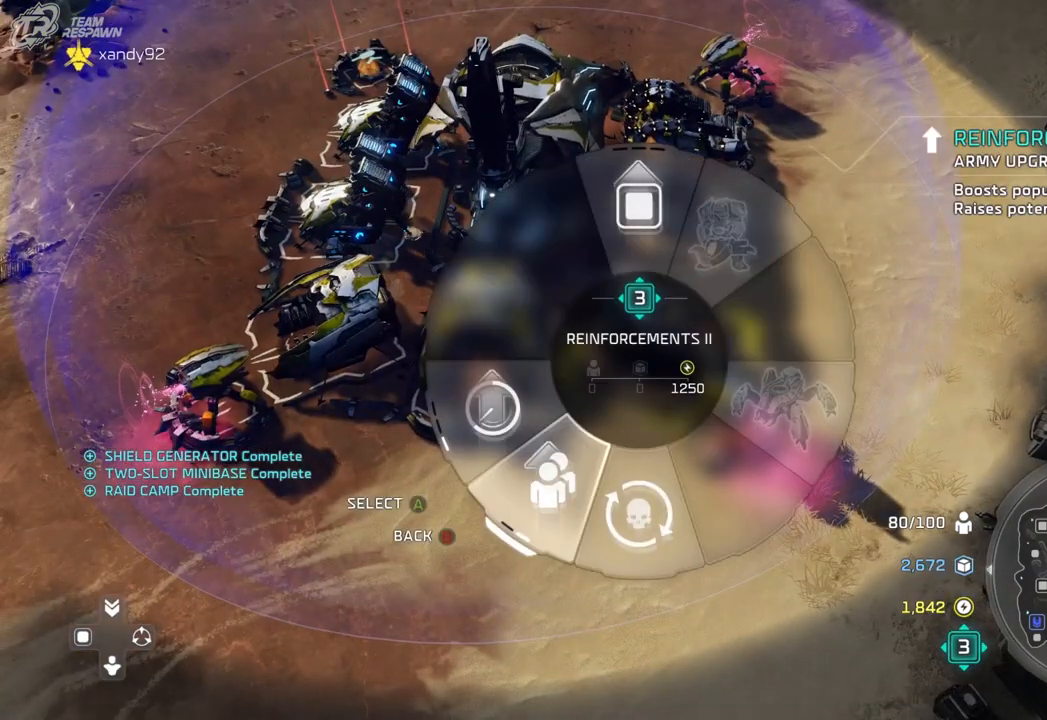
{"buttons": [], "left_stick": "up", "right_stick": "center", "events": [[100, "A", "down"], [200, "A", "up"], [300, "left_stick", "center"], [367, "left_stick", "up"]]}
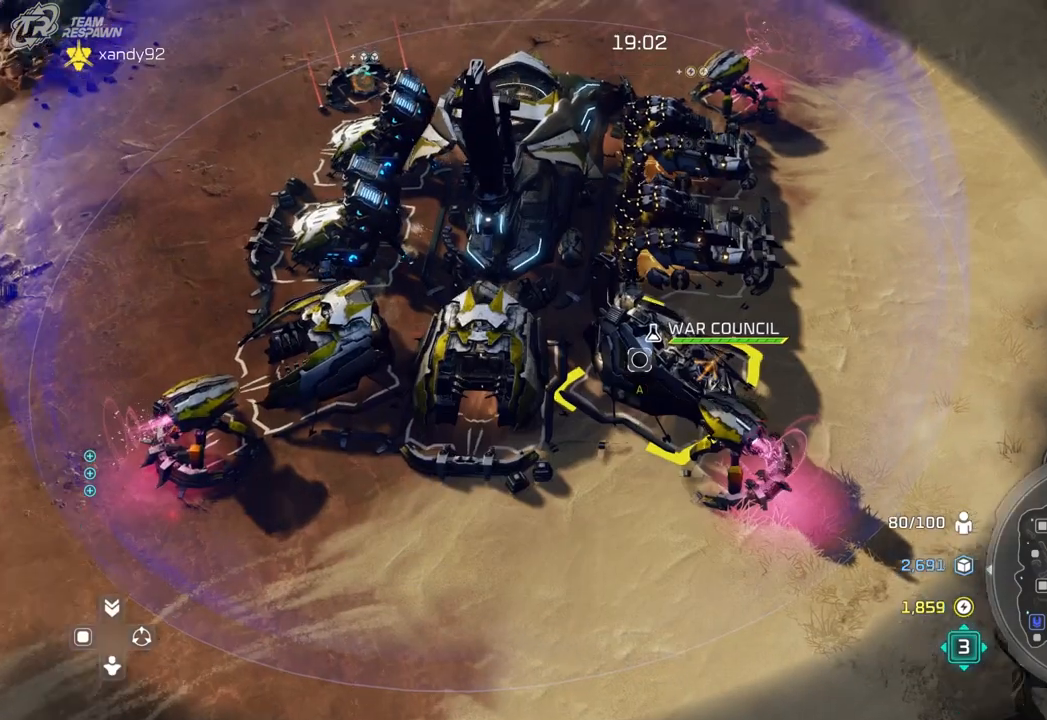
{"buttons": [], "left_stick": "center", "right_stick": "center"}
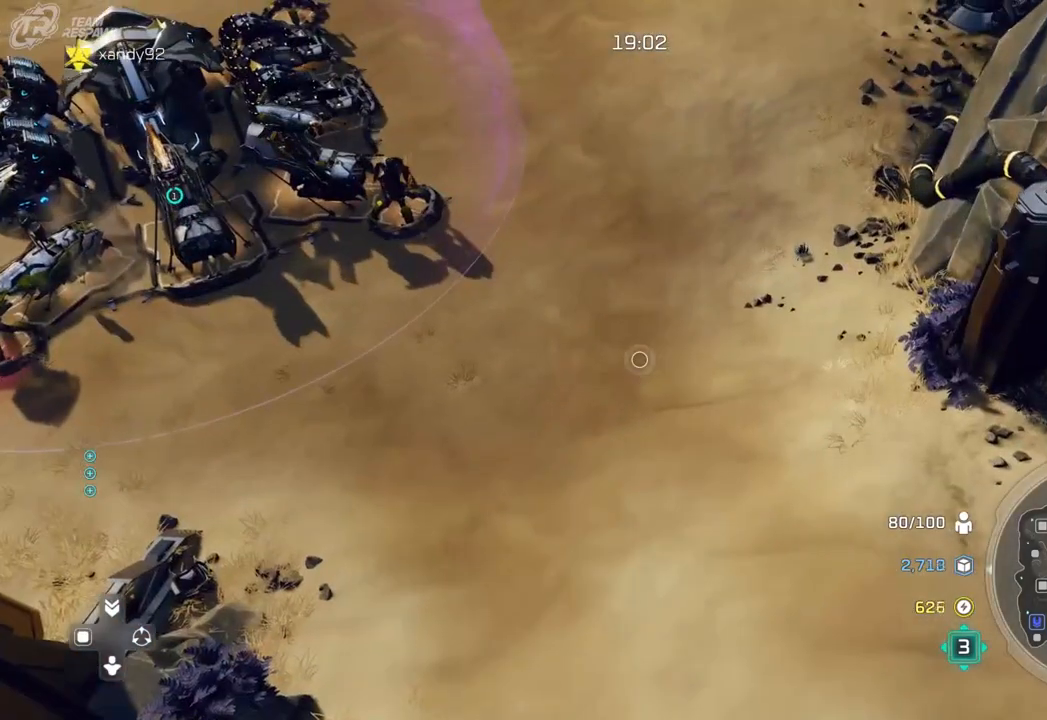
{"buttons": [], "left_stick": "center", "right_stick": "center", "events": [[33, "left_stick", "up"], [433, "left_stick", "center"]]}
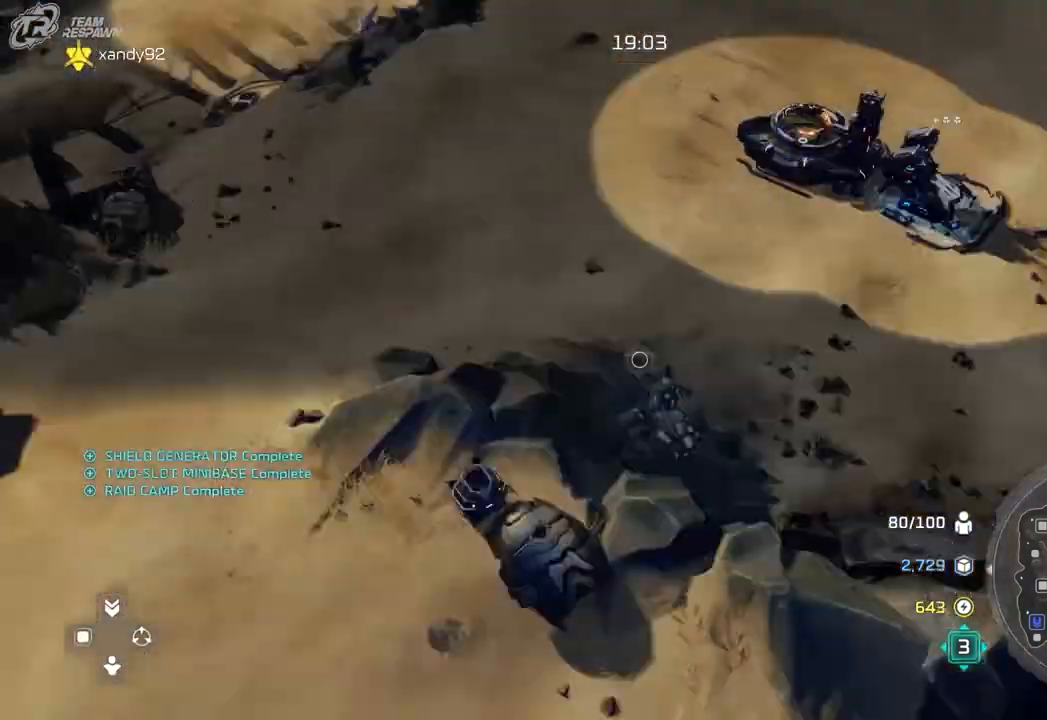
{"buttons": [], "left_stick": "center", "right_stick": "center", "events": [[133, "left_stick", "up"], [300, "left_stick", "center"]]}
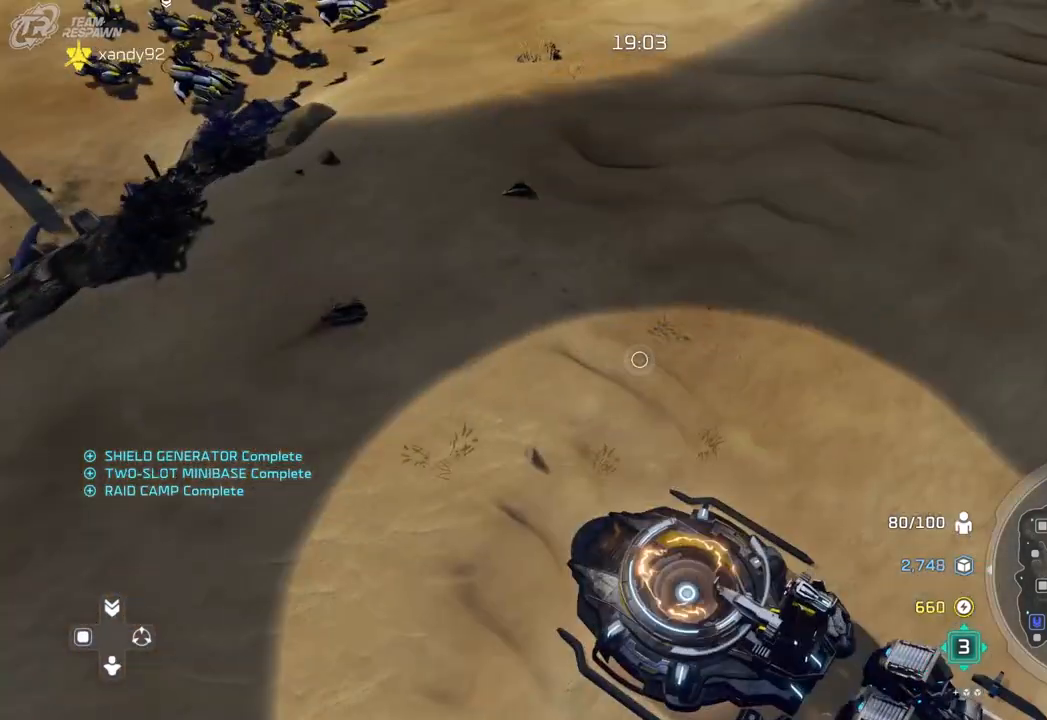
{"buttons": [], "left_stick": "center", "right_stick": "center", "events": [[100, "left_stick", "down"], [267, "left_stick", "center"]]}
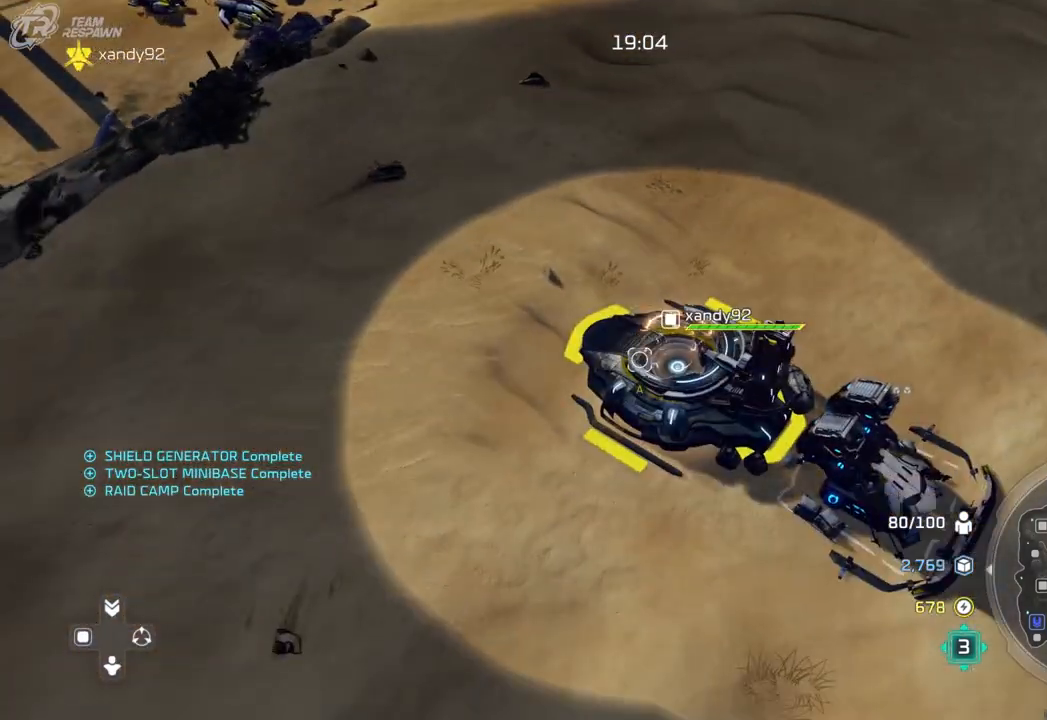
{"buttons": [], "left_stick": "center", "right_stick": "center", "events": [[100, "left_stick", "up-left"], [400, "left_stick", "center"]]}
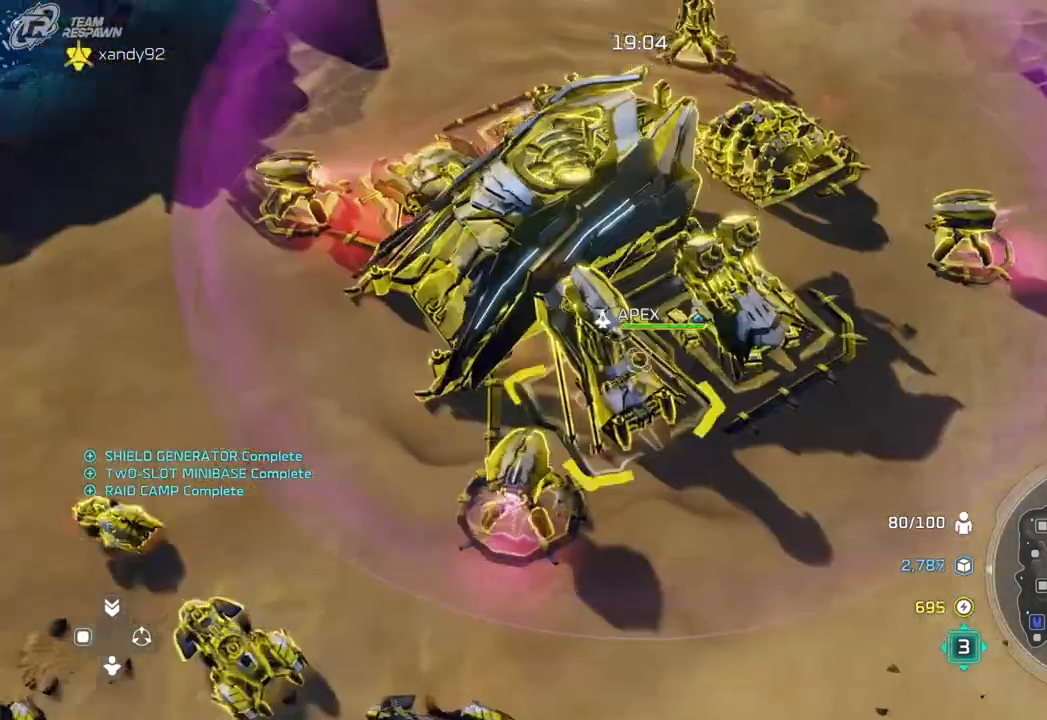
{"buttons": [], "left_stick": "up", "right_stick": "center", "events": [[500, "left_stick", "up"]]}
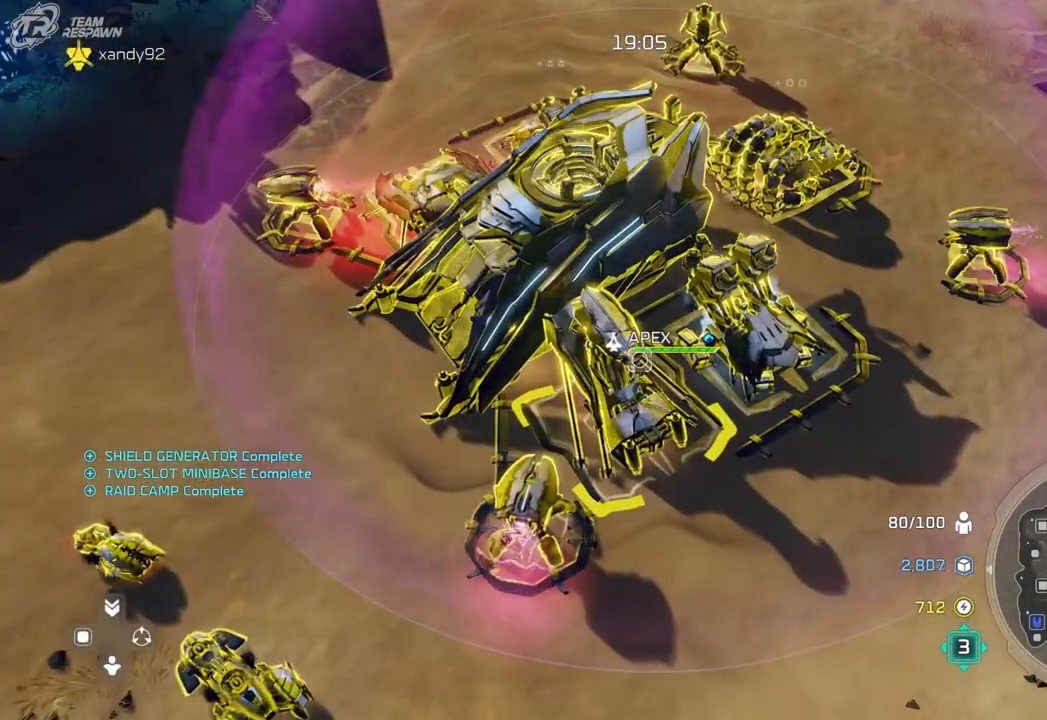
{"buttons": [], "left_stick": "left", "right_stick": "left"}